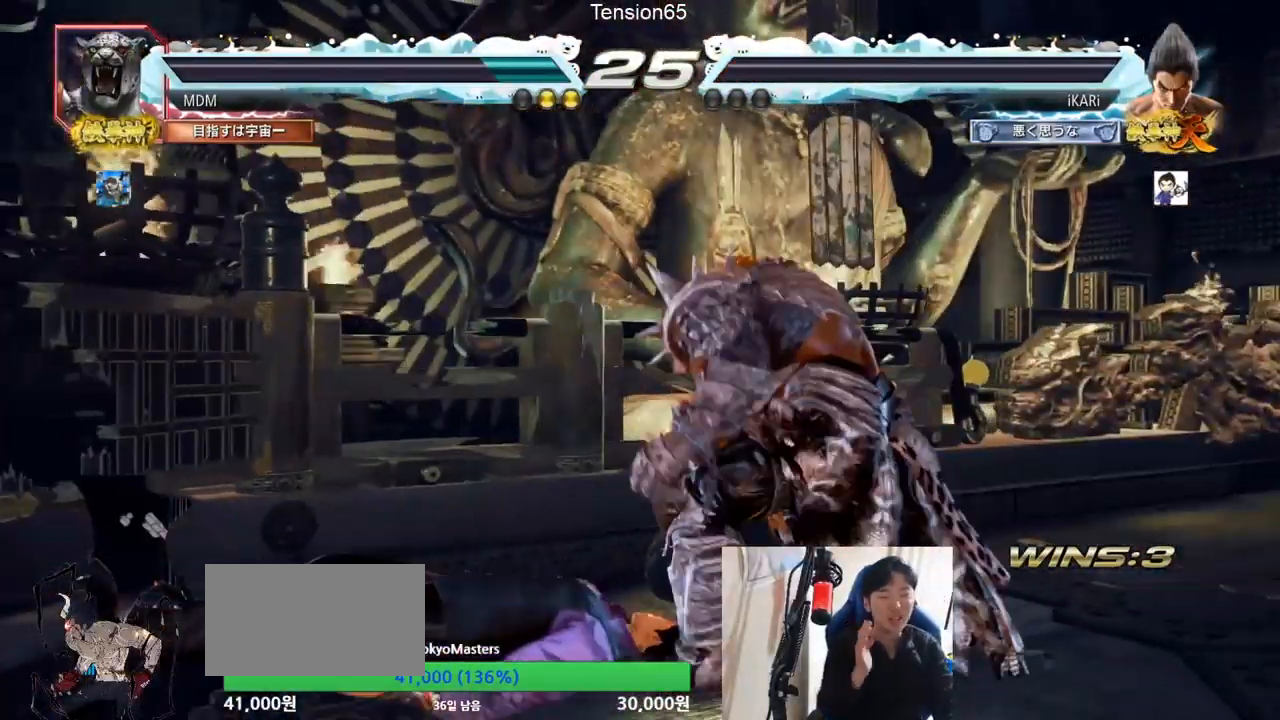
Gameplay with a controller (arcade stick); each line is a JSON object with the inputs held at the frame after it. "events" lists button and stick changes between this image and that frame as [ms after this image, input, new state], when the widget could be followed in between. Not read: L3 R3.
{"buttons": [], "left_stick": "center", "events": []}
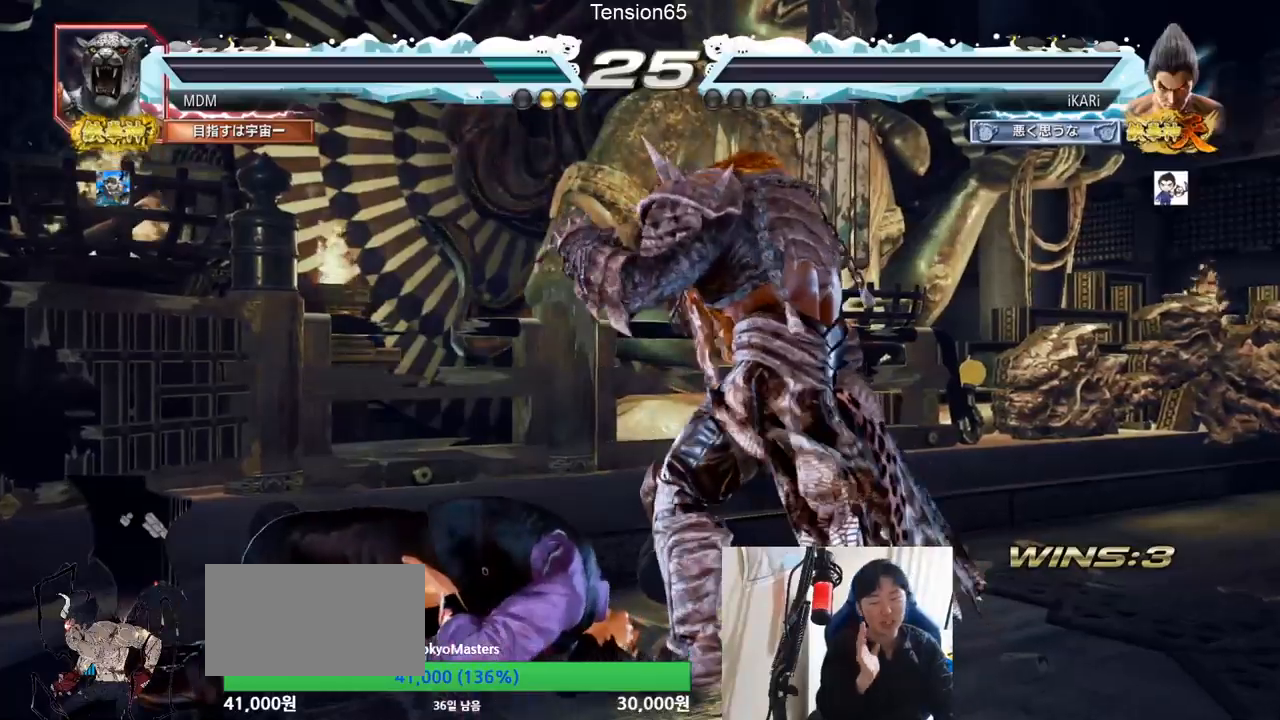
{"buttons": [], "left_stick": "center", "events": []}
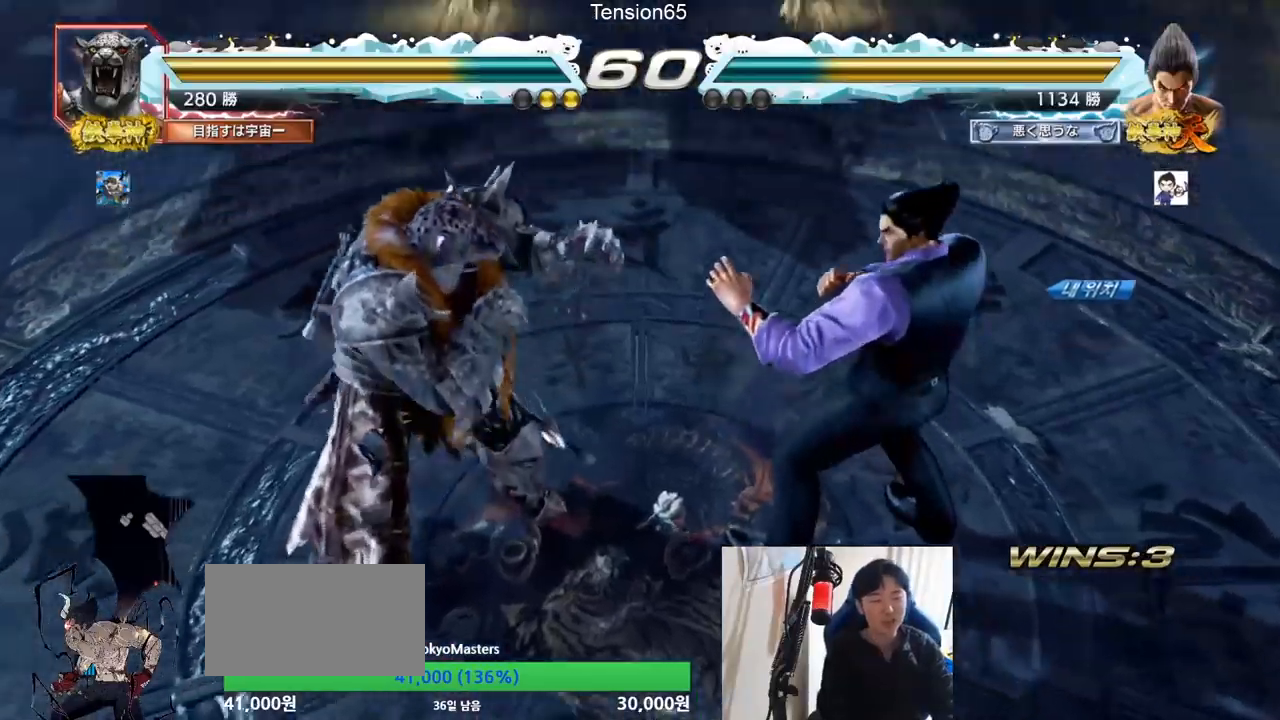
{"buttons": [], "left_stick": "center", "events": []}
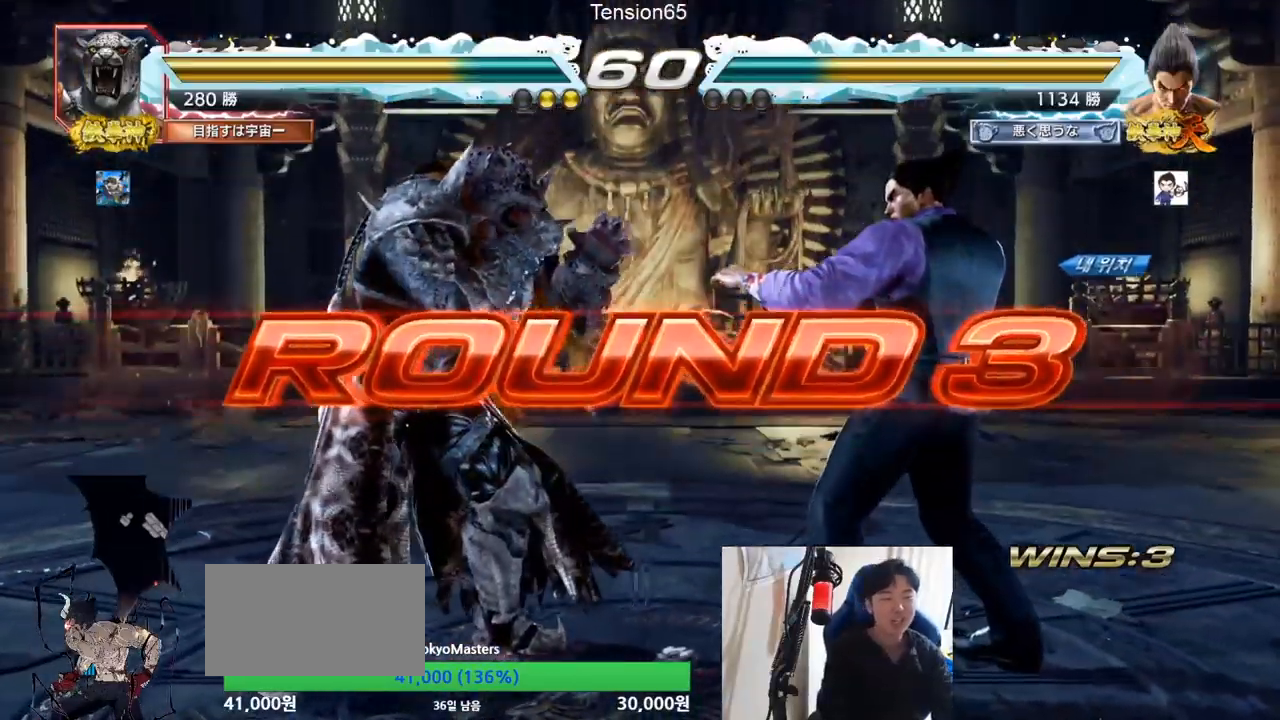
{"buttons": [], "left_stick": "center", "events": []}
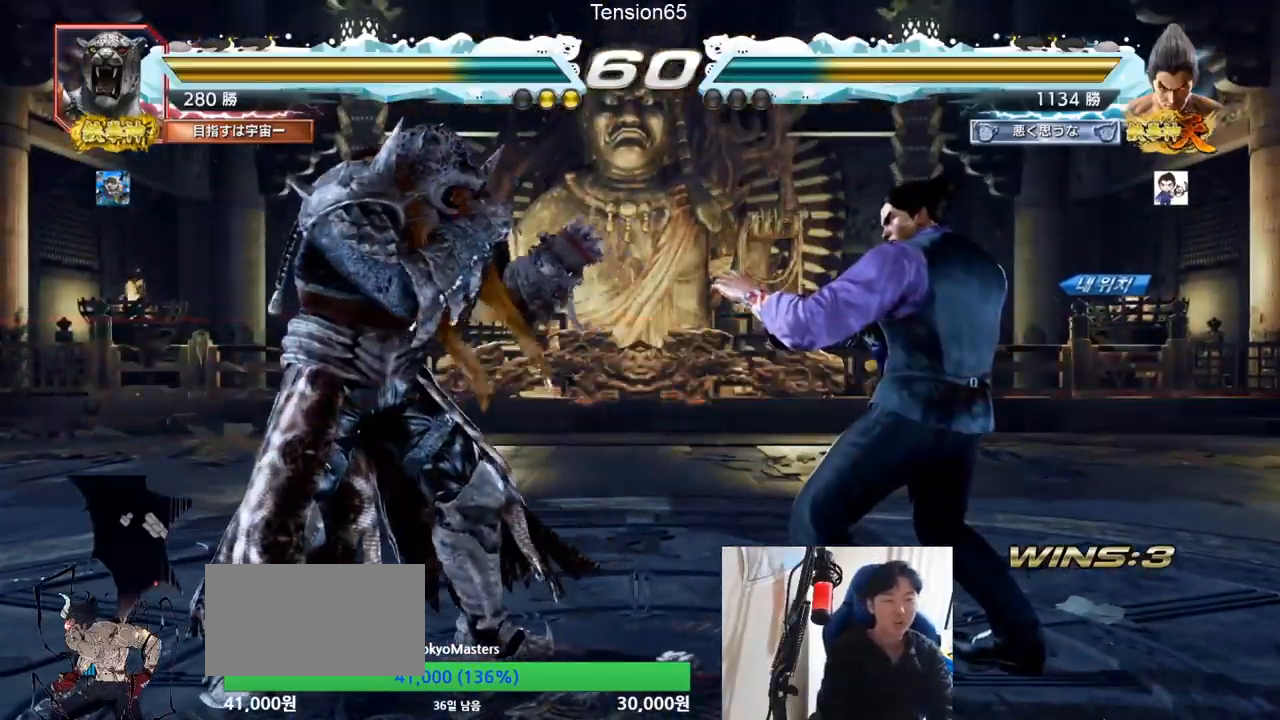
{"buttons": [], "left_stick": "center", "events": []}
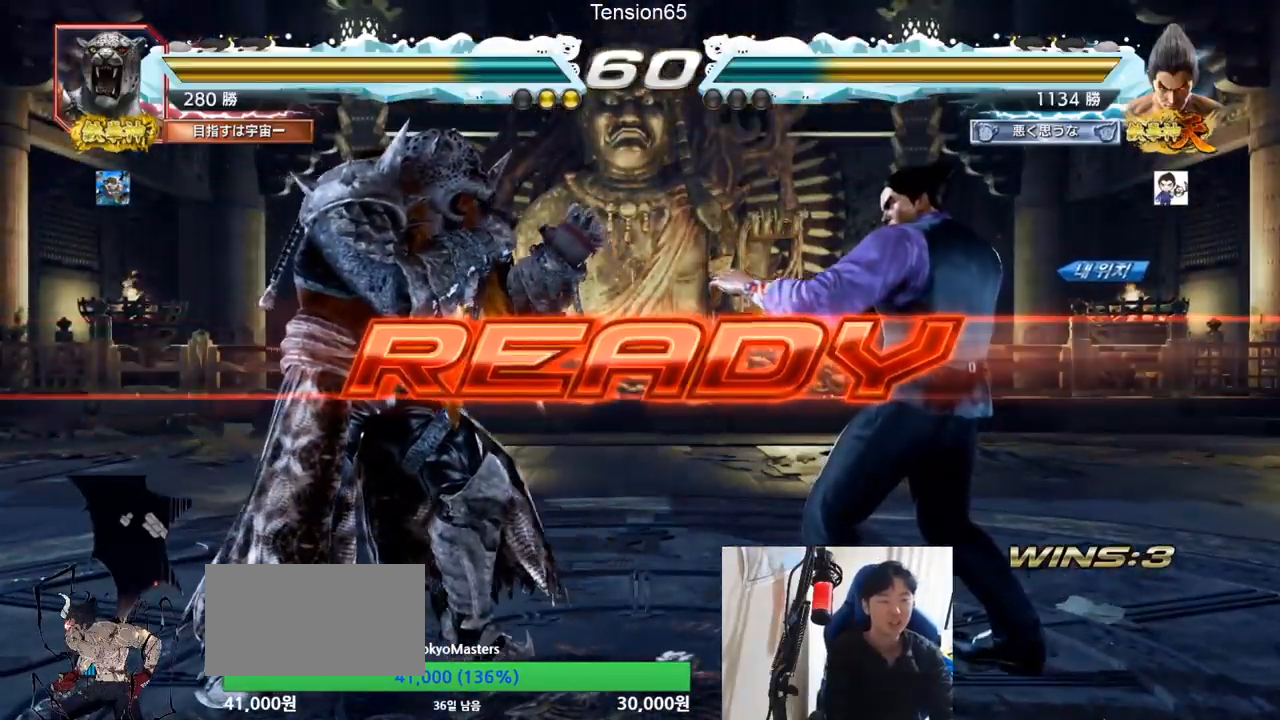
{"buttons": [], "left_stick": "center", "events": [[67, "TRIANGLE", "down"], [100, "SQUARE", "down"], [234, "SQUARE", "up"], [251, "TRIANGLE", "up"], [334, "SQUARE", "down"], [334, "TRIANGLE", "down"], [451, "SQUARE", "up"], [451, "TRIANGLE", "up"]]}
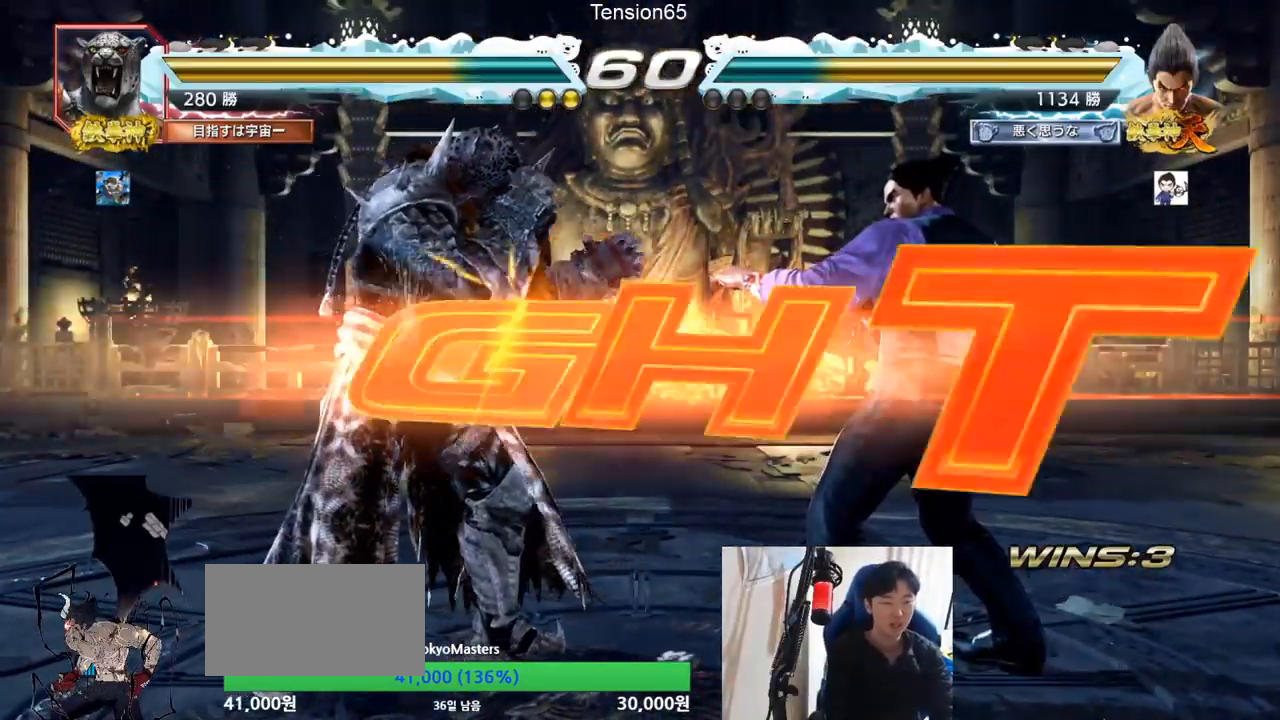
{"buttons": ["CIRCLE"], "left_stick": "down-right", "events": [[33, "SQUARE", "down"], [33, "TRIANGLE", "down"], [100, "SQUARE", "up"], [133, "TRIANGLE", "up"], [150, "SQUARE", "down"], [150, "TRIANGLE", "down"], [150, "left_stick", "right"], [300, "TRIANGLE", "up"], [333, "SQUARE", "up"], [417, "left_stick", "down-right"], [484, "CIRCLE", "down"]]}
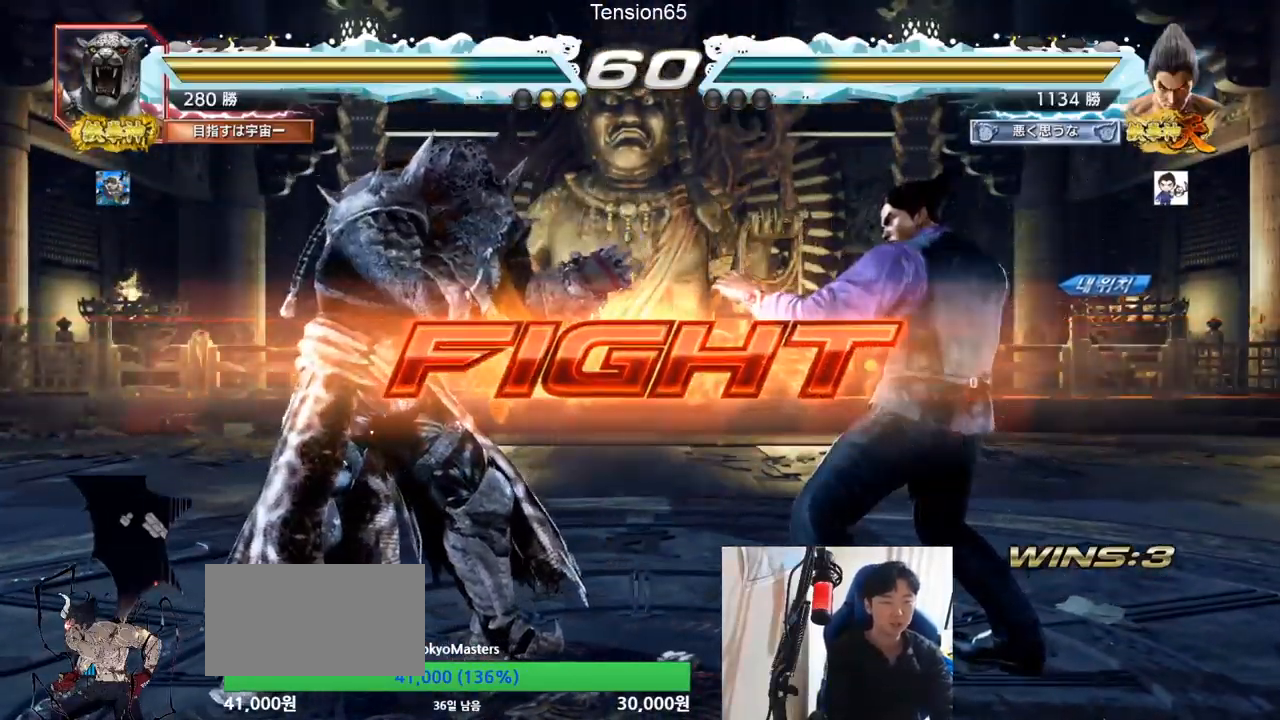
{"buttons": [], "left_stick": "center"}